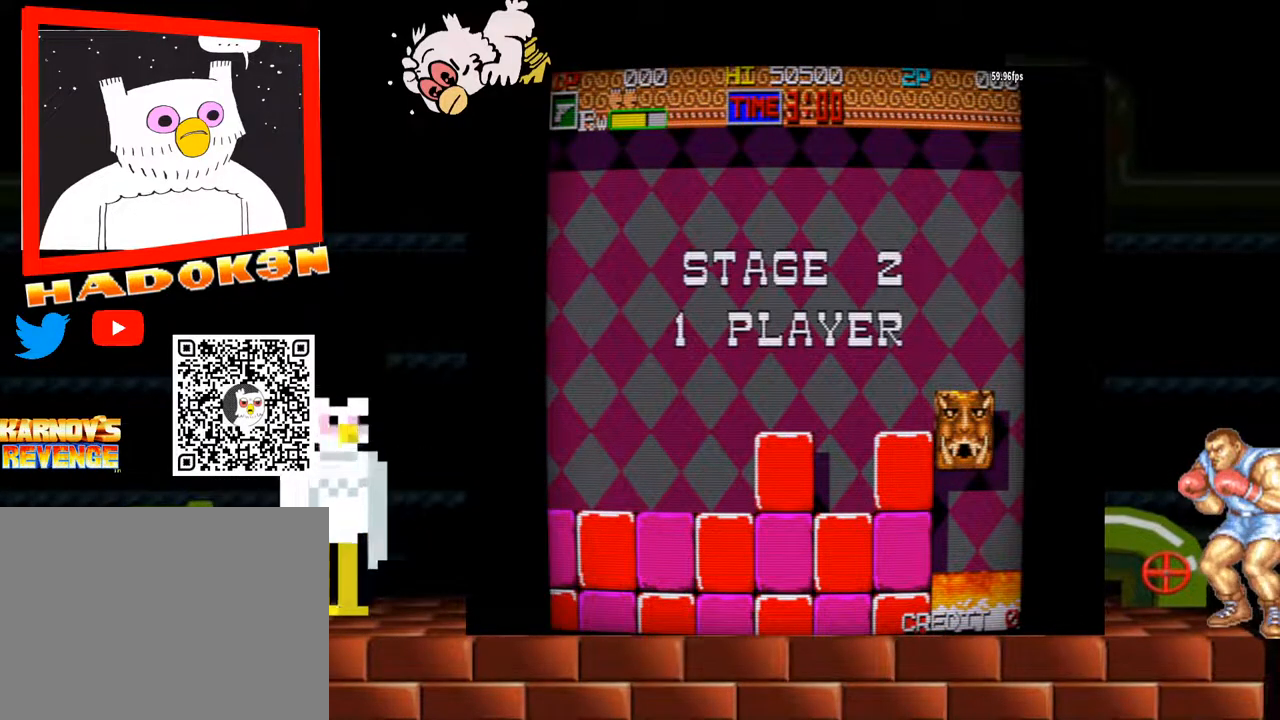
Gameplay with a controller (arcade stick); each line is a JSON object with the inputs held at the frame after it. "events" lists button and stick changes between this image and that frame as [ms after this image, input, new state], when the widget could be followed in between. Not read: L3 R3.
{"buttons": [], "left_stick": "center", "events": [[200, "Y", "down"], [433, "Y", "up"]]}
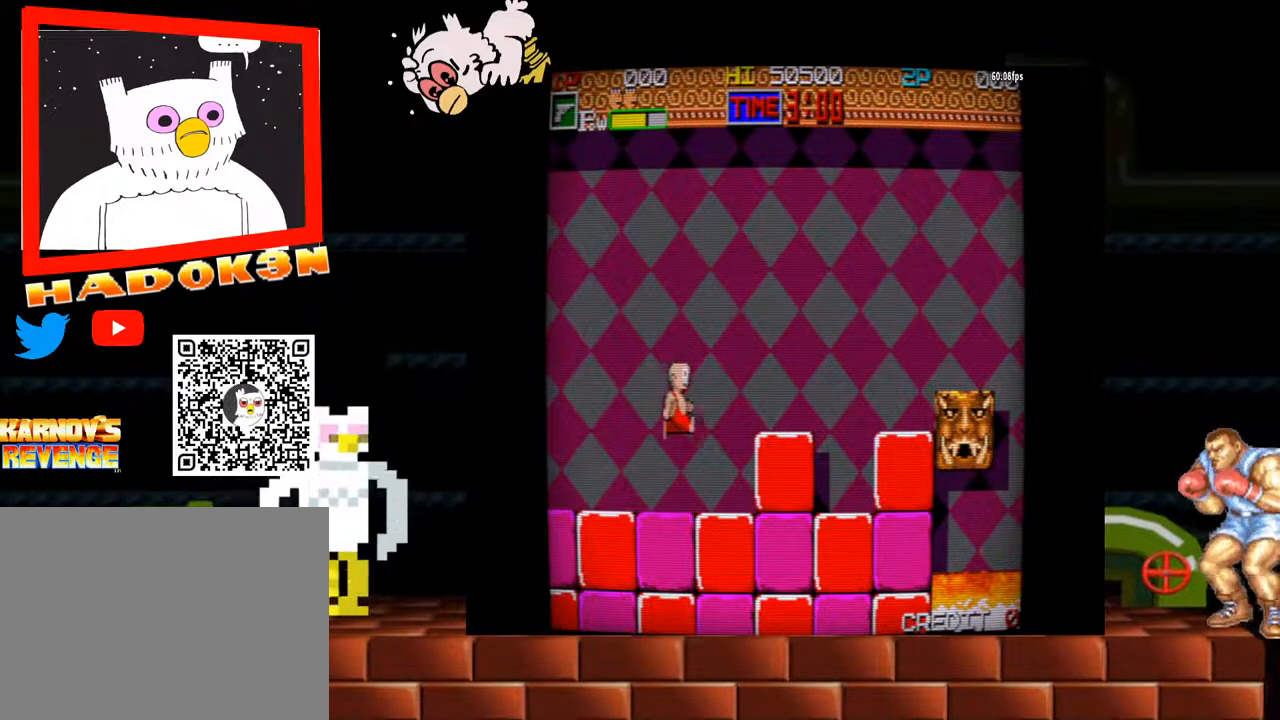
{"buttons": [], "left_stick": "right", "events": [[467, "left_stick", "right"]]}
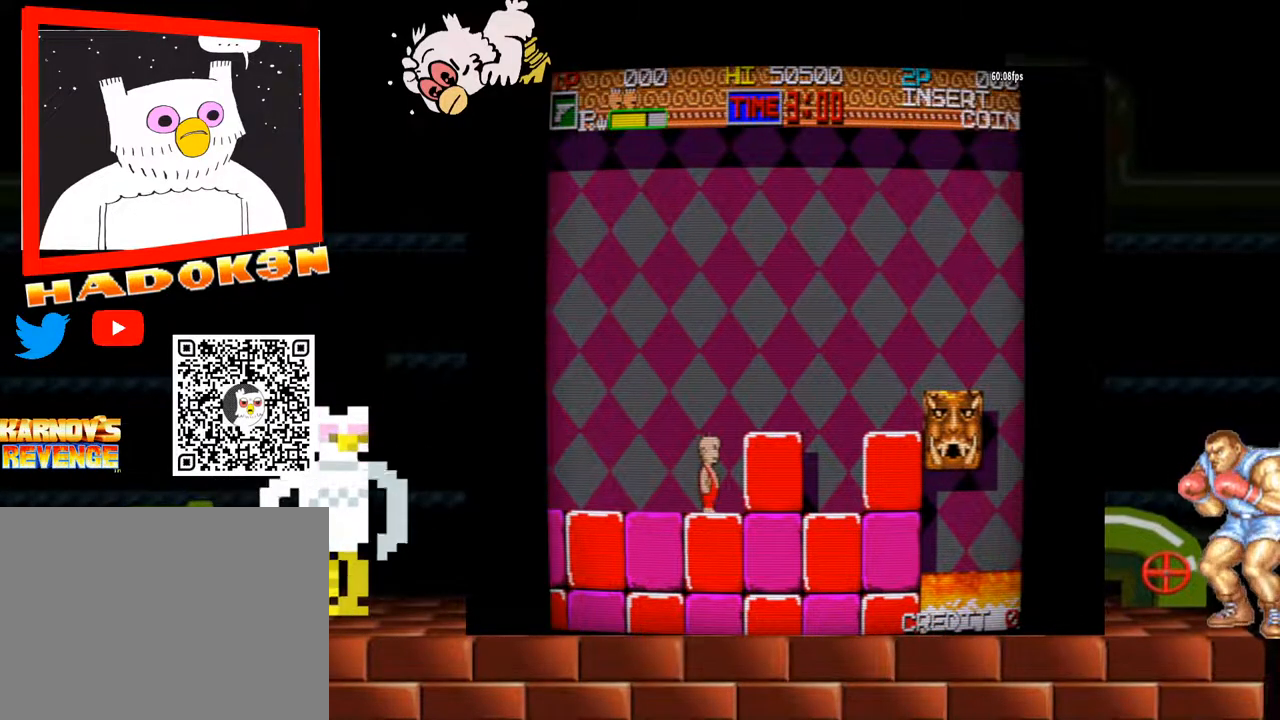
{"buttons": [], "left_stick": "center"}
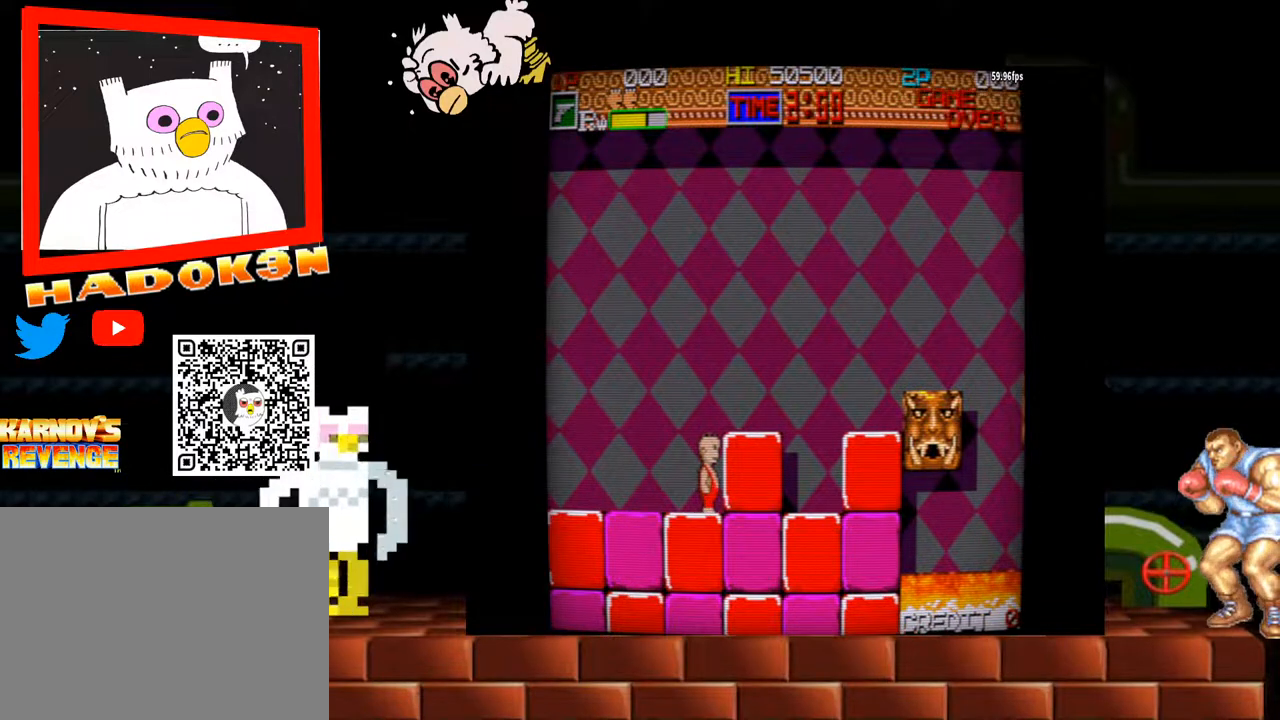
{"buttons": [], "left_stick": "center", "events": [[33, "left_stick", "left"], [233, "left_stick", "center"]]}
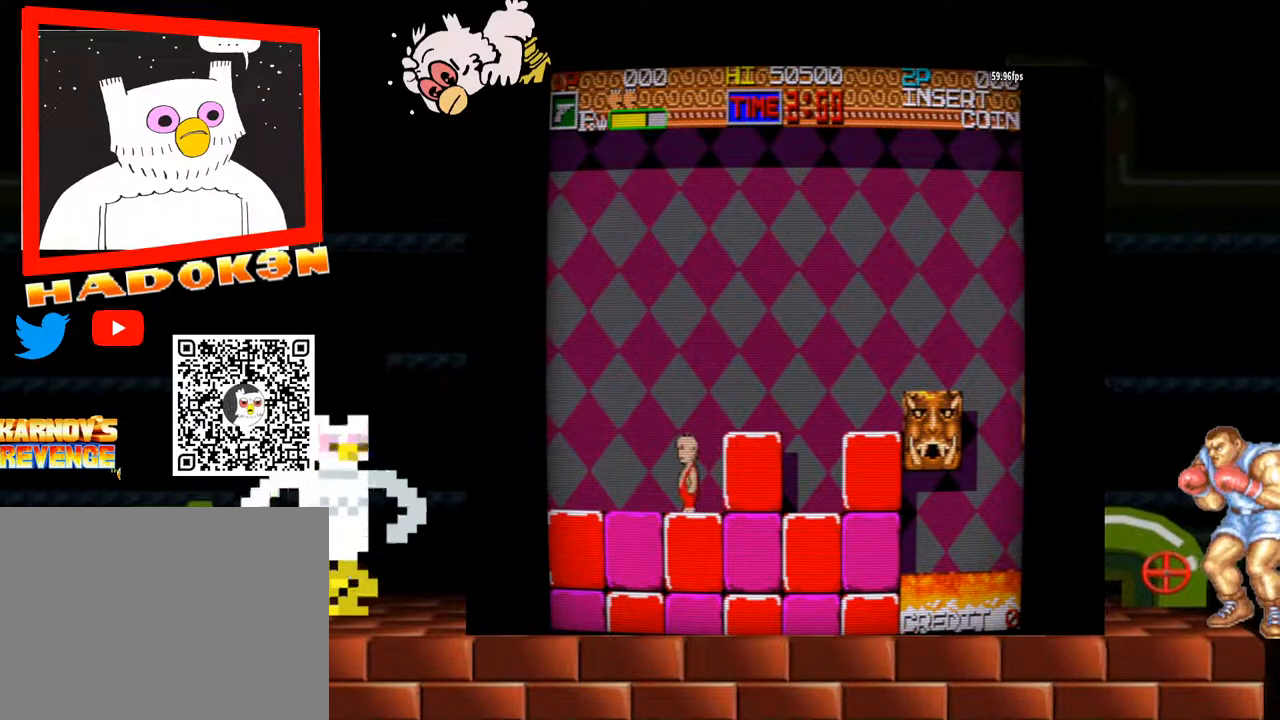
{"buttons": [], "left_stick": "right", "events": [[167, "left_stick", "right"], [233, "Y", "down"], [367, "Y", "up"]]}